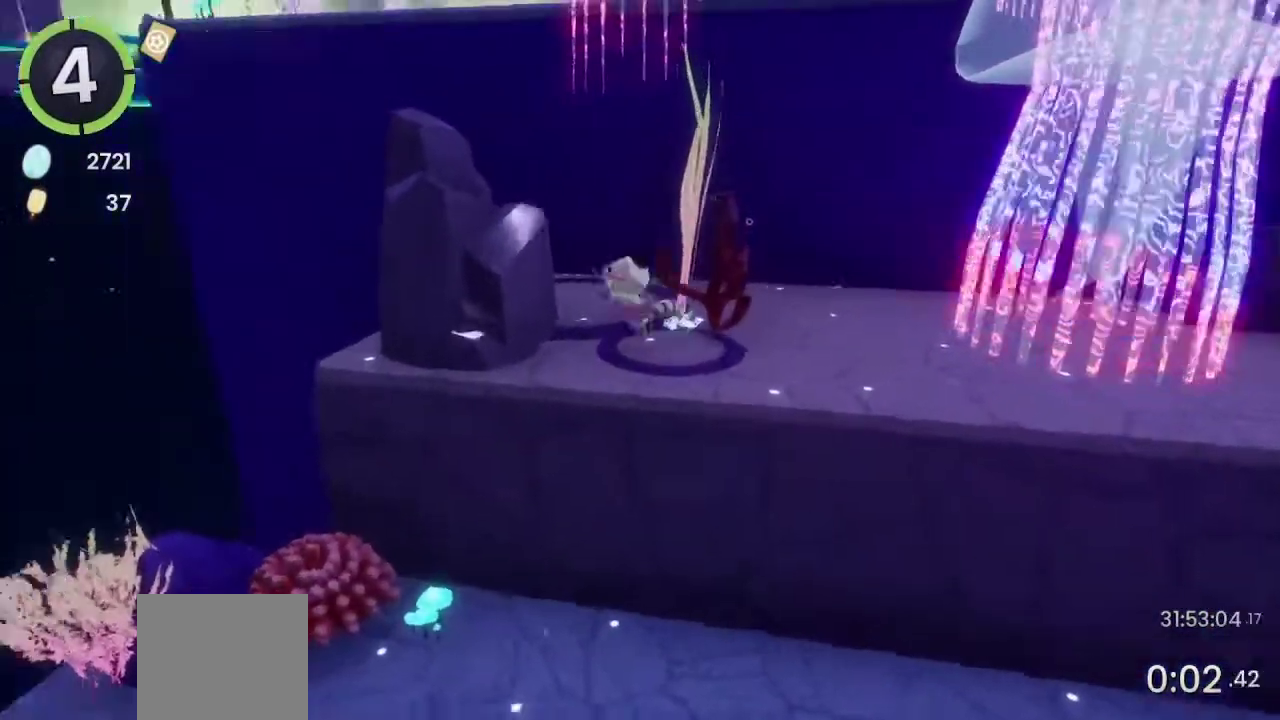
Gameplay with a controller (PlayStation layout); each line is a JSON object with the inputs held at the frame after it. "events" lists button and stick changes between this image and that frame as [ms after this image, input, new state], when the widget could be followed in between.
{"buttons": ["L1"], "left_stick": "up-left", "right_stick": "center"}
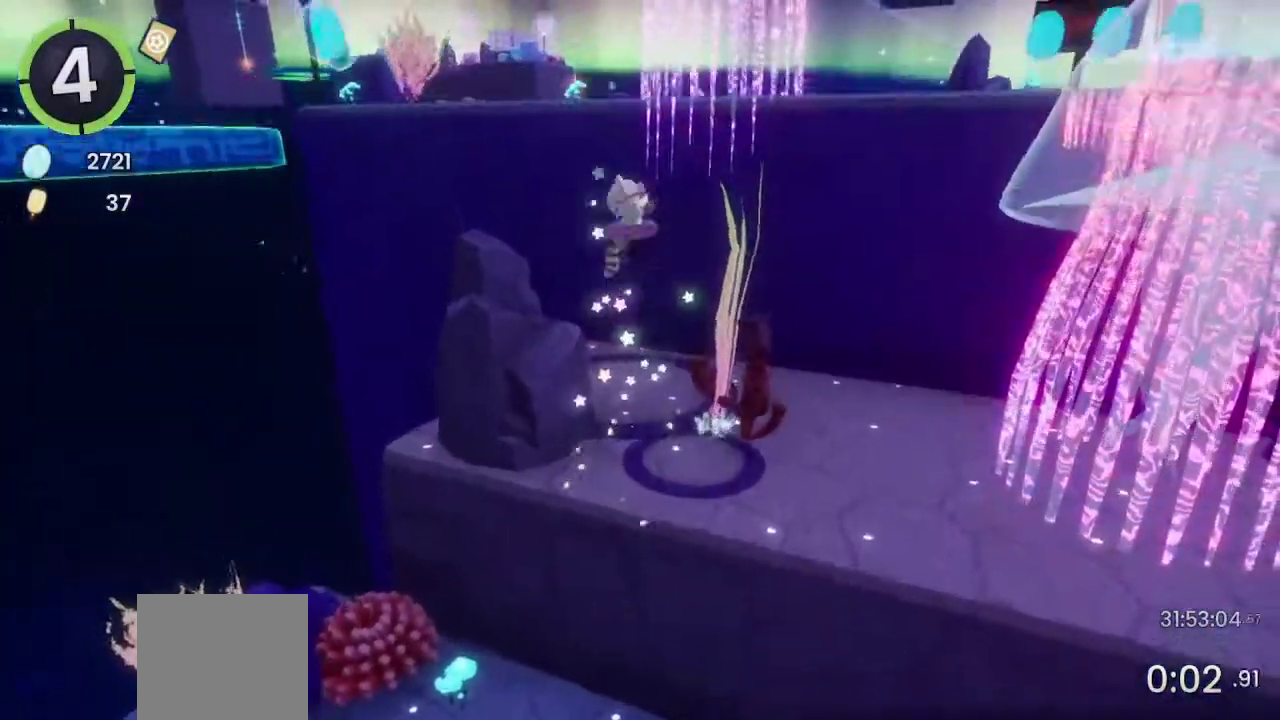
{"buttons": ["SQUARE"], "left_stick": "up", "right_stick": "center"}
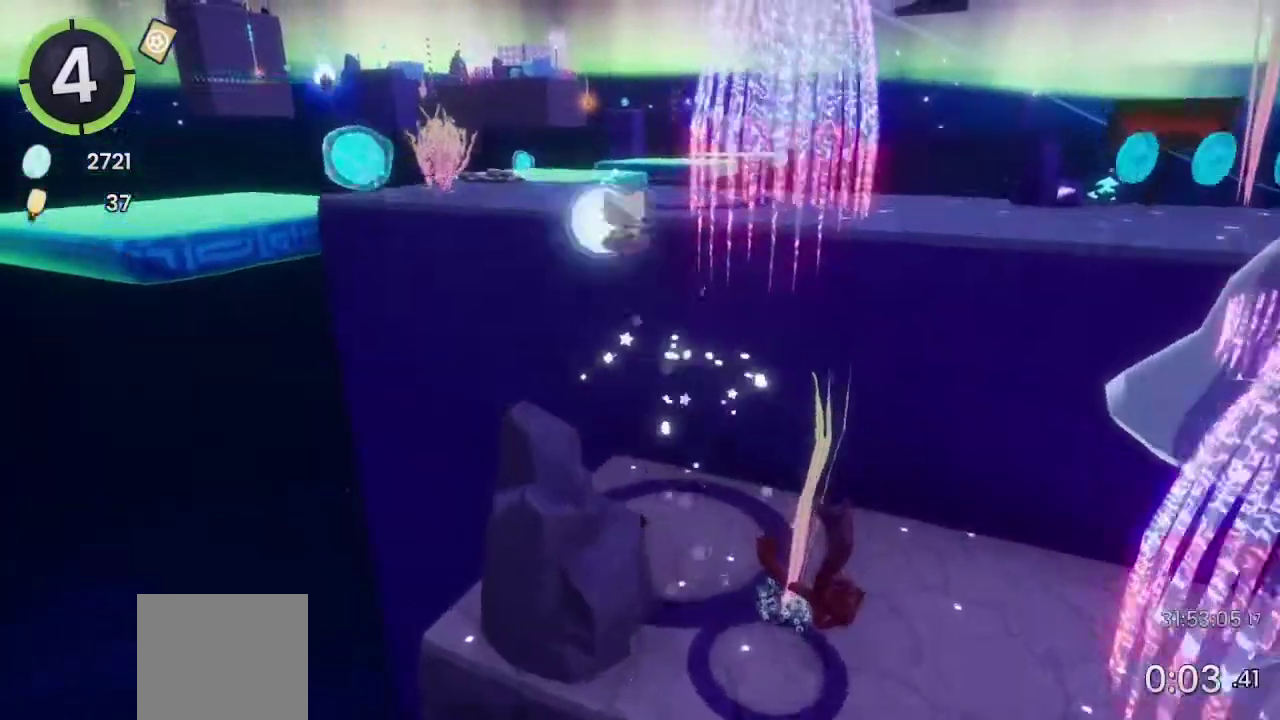
{"buttons": [], "left_stick": "up", "right_stick": "center", "events": [[34, "SQUARE", "up"], [167, "R2", "down"], [167, "right_stick", "down-left"], [300, "right_stick", "left"], [467, "right_stick", "up"], [500, "R2", "up"], [500, "right_stick", "center"]]}
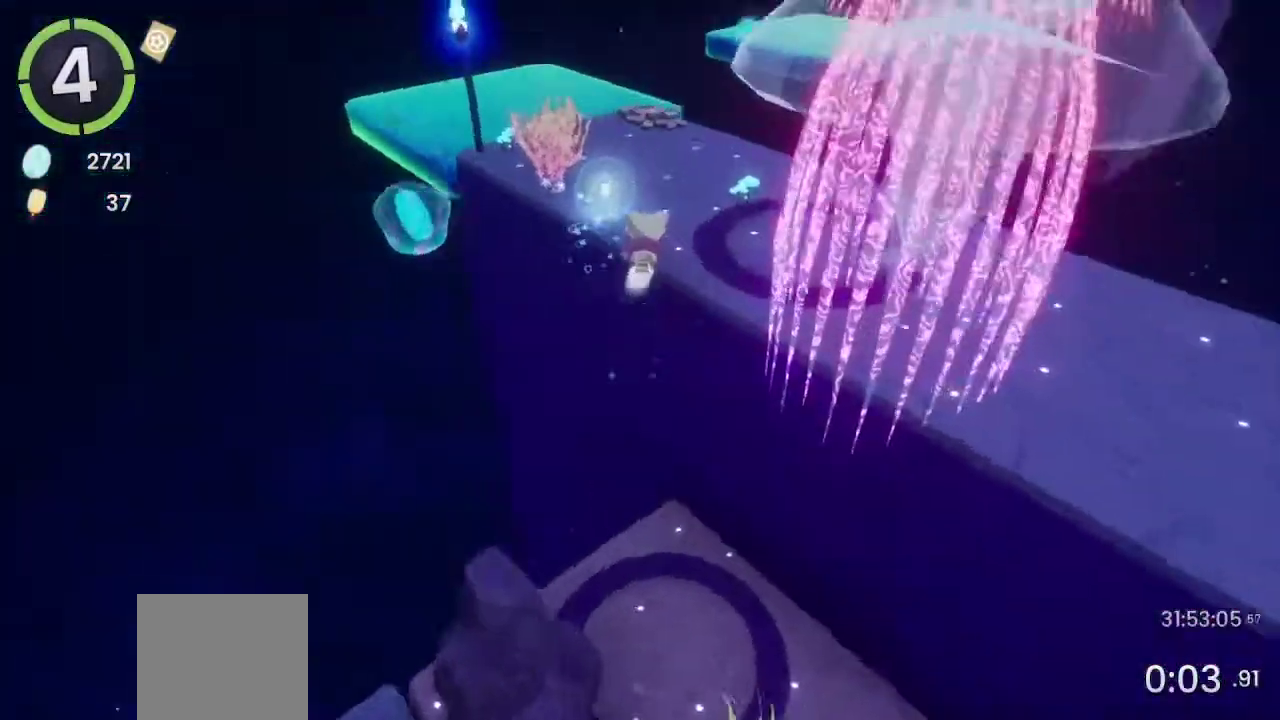
{"buttons": [], "left_stick": "up-right", "right_stick": "center", "events": [[134, "right_stick", "left"], [200, "right_stick", "down-left"], [334, "left_stick", "up-right"], [400, "right_stick", "center"]]}
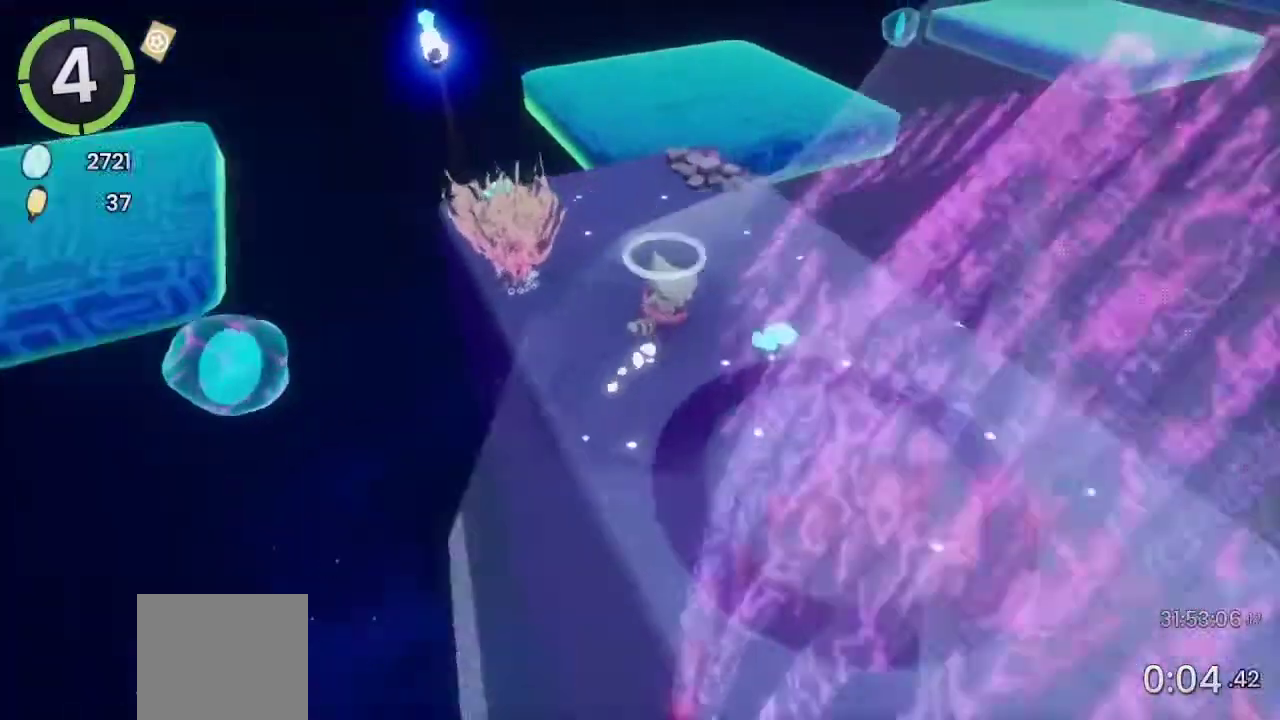
{"buttons": ["CROSS", "R2"], "left_stick": "up-right", "right_stick": "center", "events": [[267, "R2", "down"], [300, "CROSS", "down"]]}
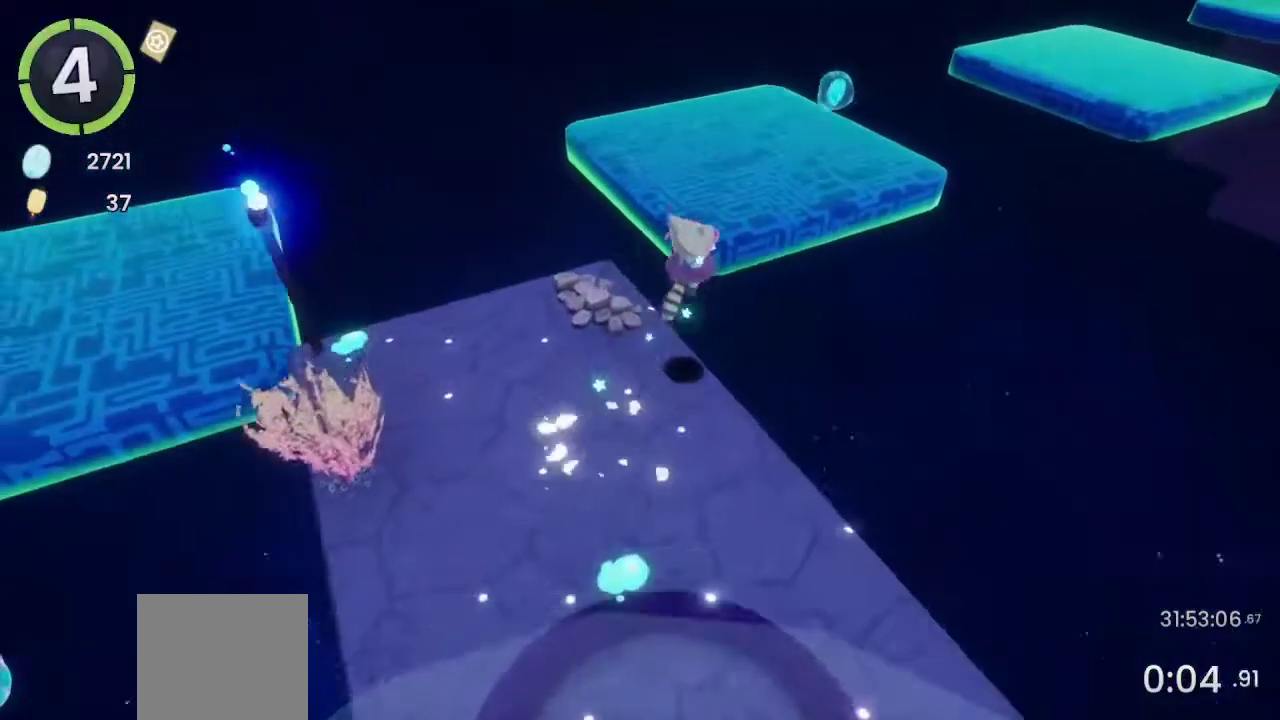
{"buttons": [], "left_stick": "up-right", "right_stick": "center", "events": [[34, "R2", "up"], [67, "CROSS", "up"]]}
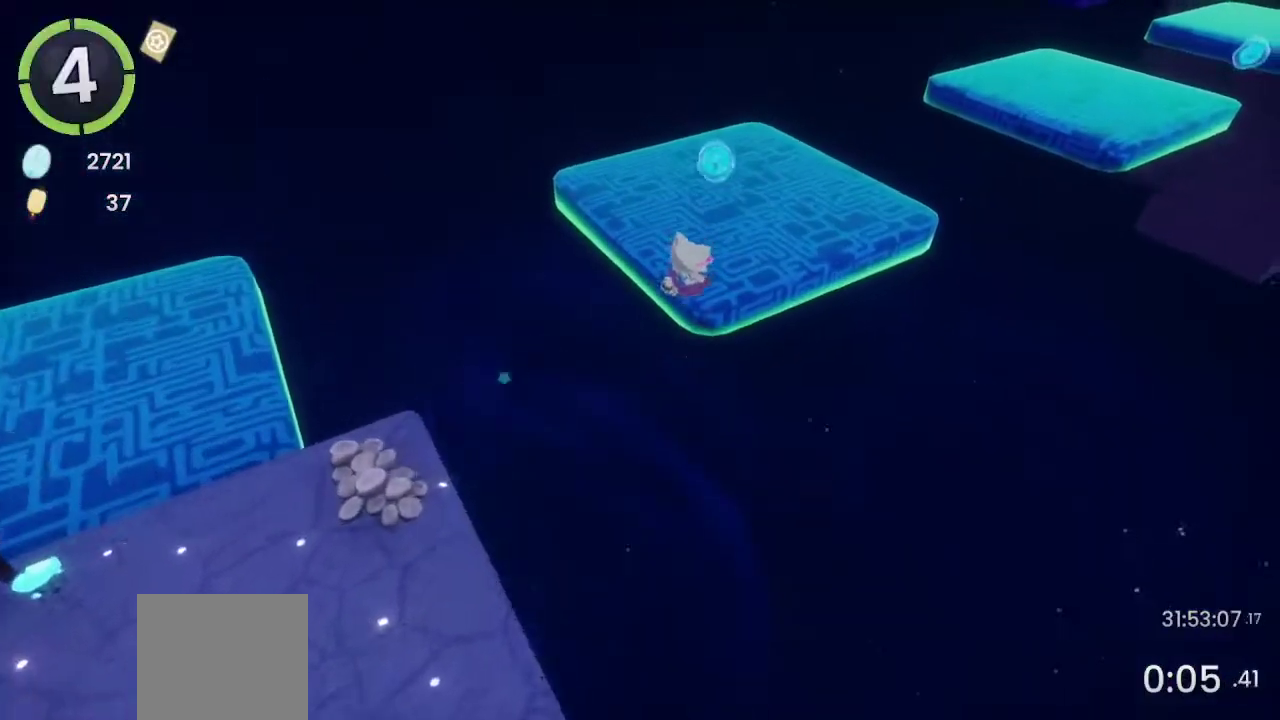
{"buttons": ["CROSS"], "left_stick": "up-right", "right_stick": "center", "events": [[200, "CROSS", "down"]]}
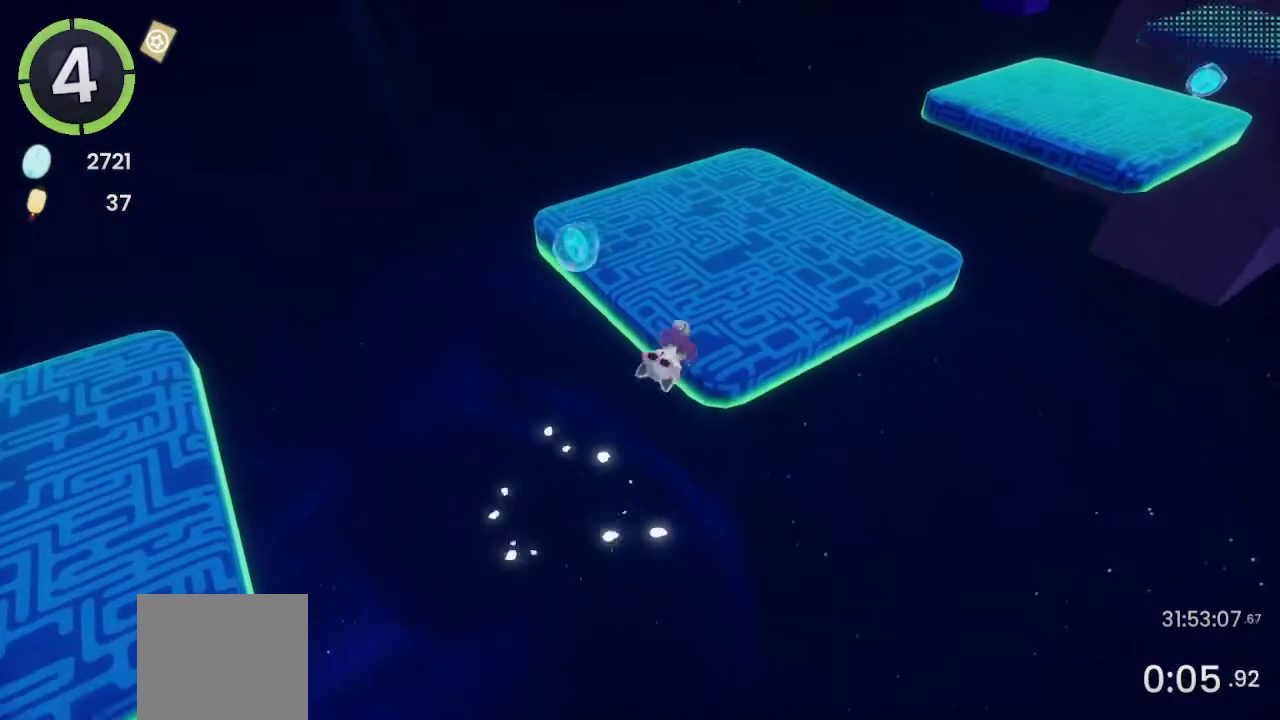
{"buttons": [], "left_stick": "up-right", "right_stick": "center", "events": [[67, "CROSS", "up"]]}